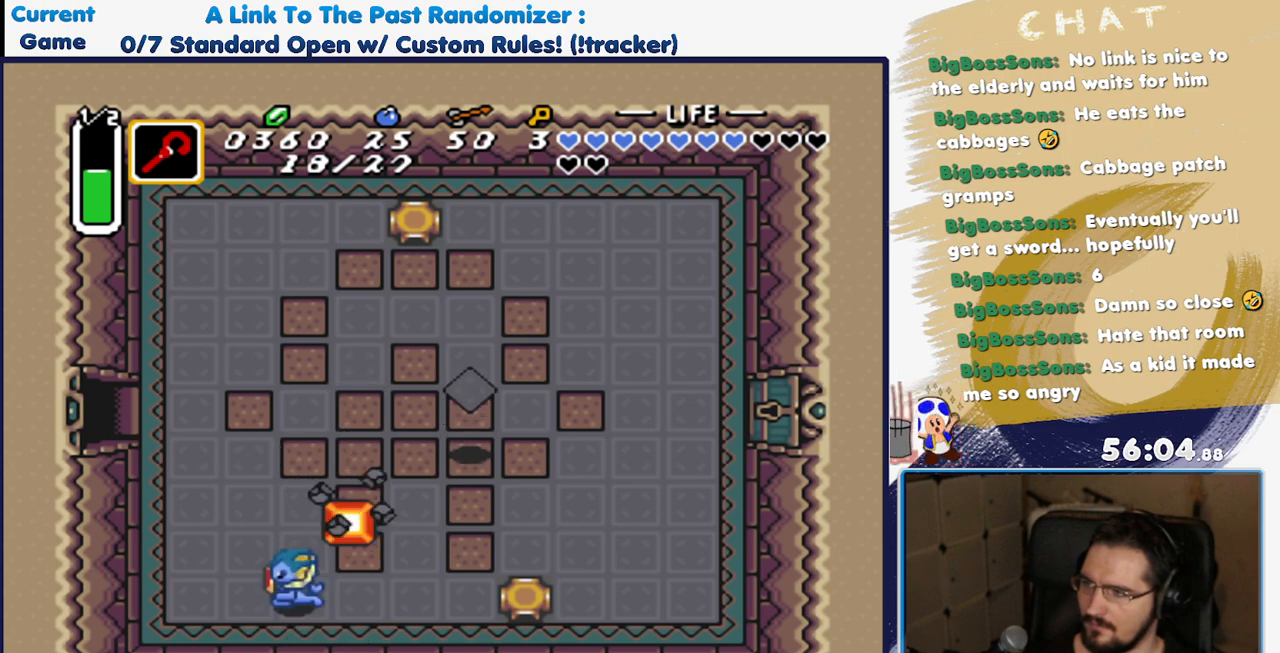
Gameplay with a controller (Nintendo layout); each line is a JSON object with the inputs held at the frame after it. "events" lists button and stick changes between this image and that frame as [ms after this image, input, new state], when the widget could be followed in between. Not read: L3 R3.
{"buttons": [], "events": [[50, "DPAD_LEFT", "up"]]}
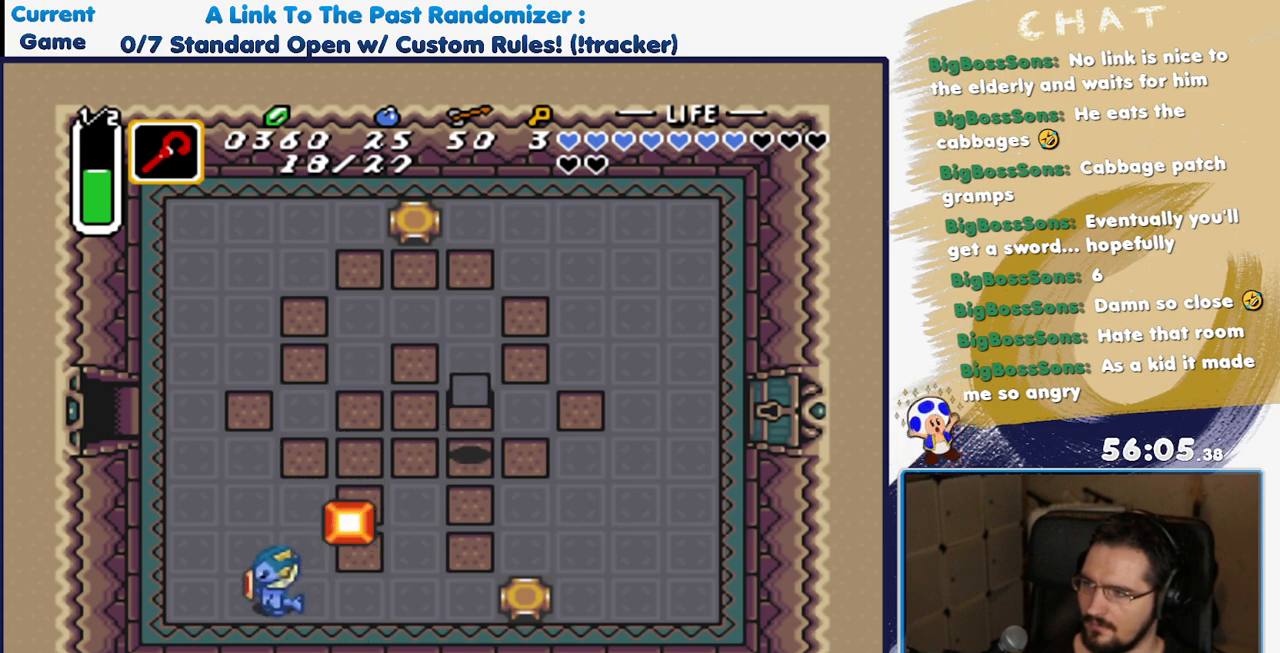
{"buttons": [], "events": []}
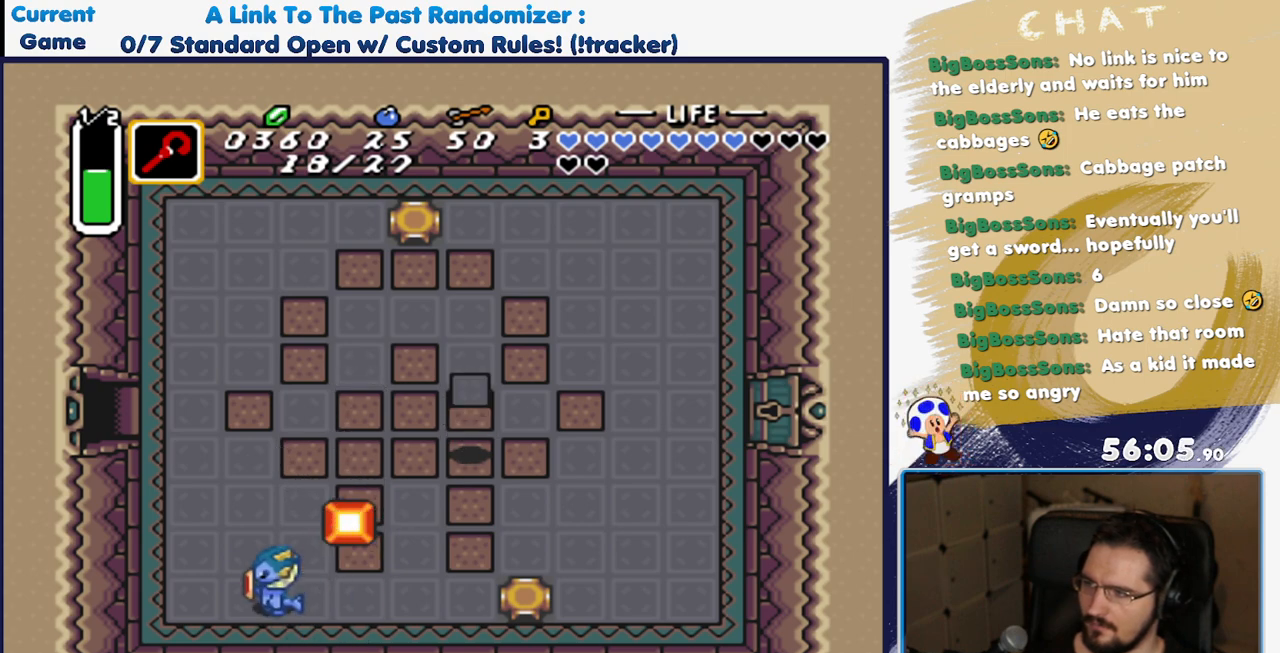
{"buttons": [], "events": []}
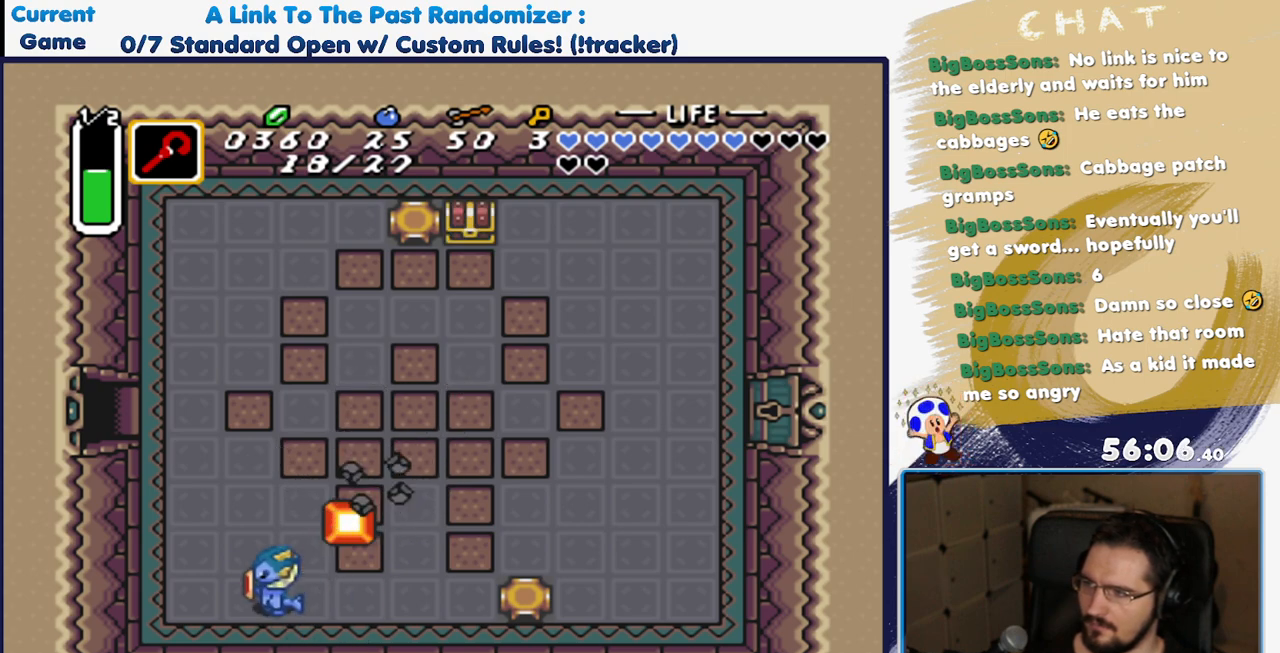
{"buttons": ["DPAD_RIGHT"], "events": [[217, "DPAD_RIGHT", "down"]]}
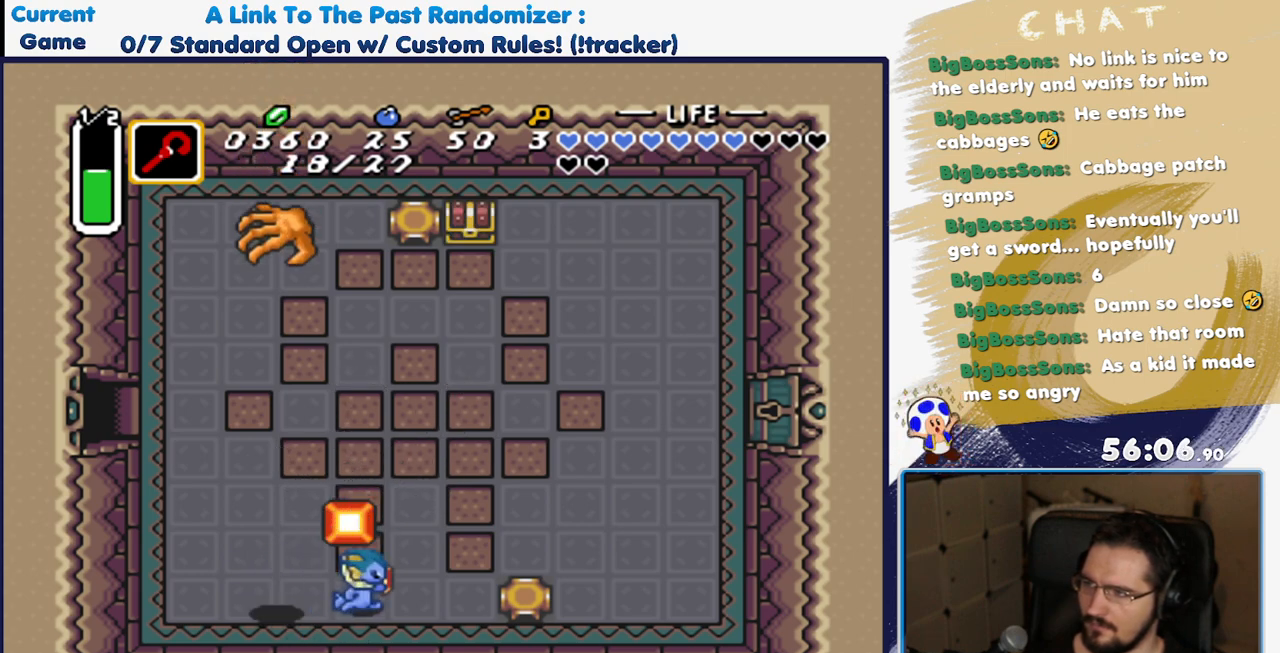
{"buttons": ["DPAD_UP", "DPAD_RIGHT"], "events": [[133, "DPAD_UP", "down"]]}
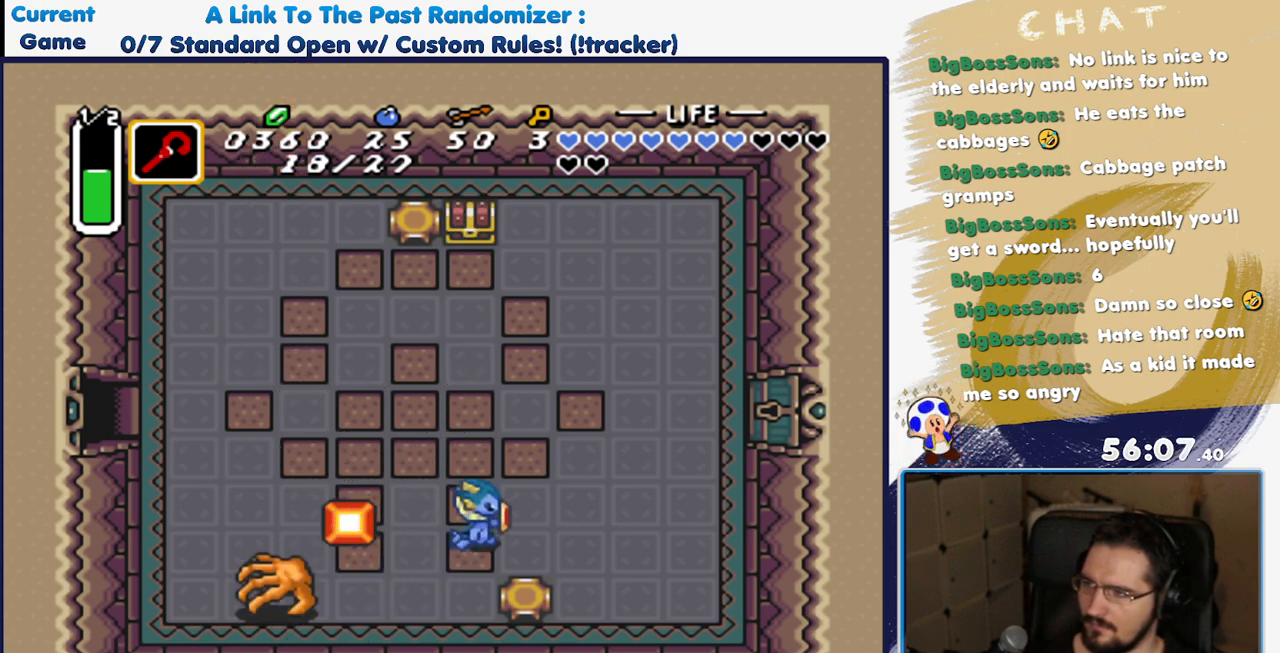
{"buttons": ["DPAD_UP"], "events": [[17, "DPAD_RIGHT", "up"]]}
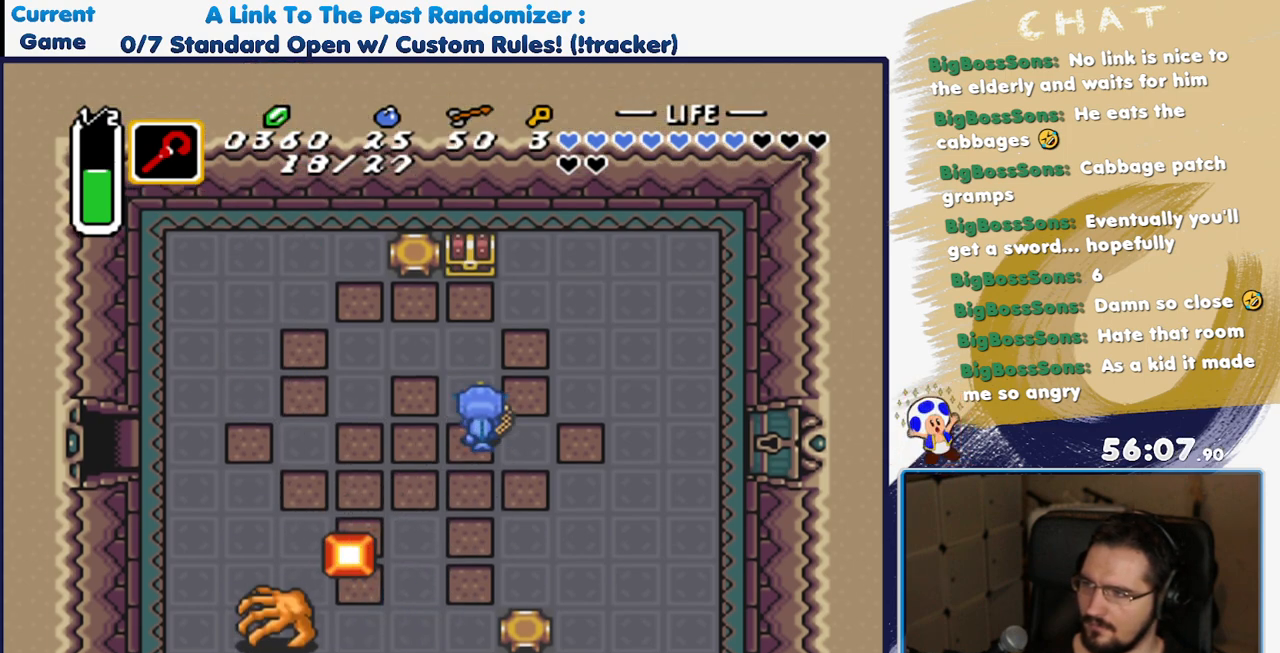
{"buttons": ["DPAD_UP"], "events": []}
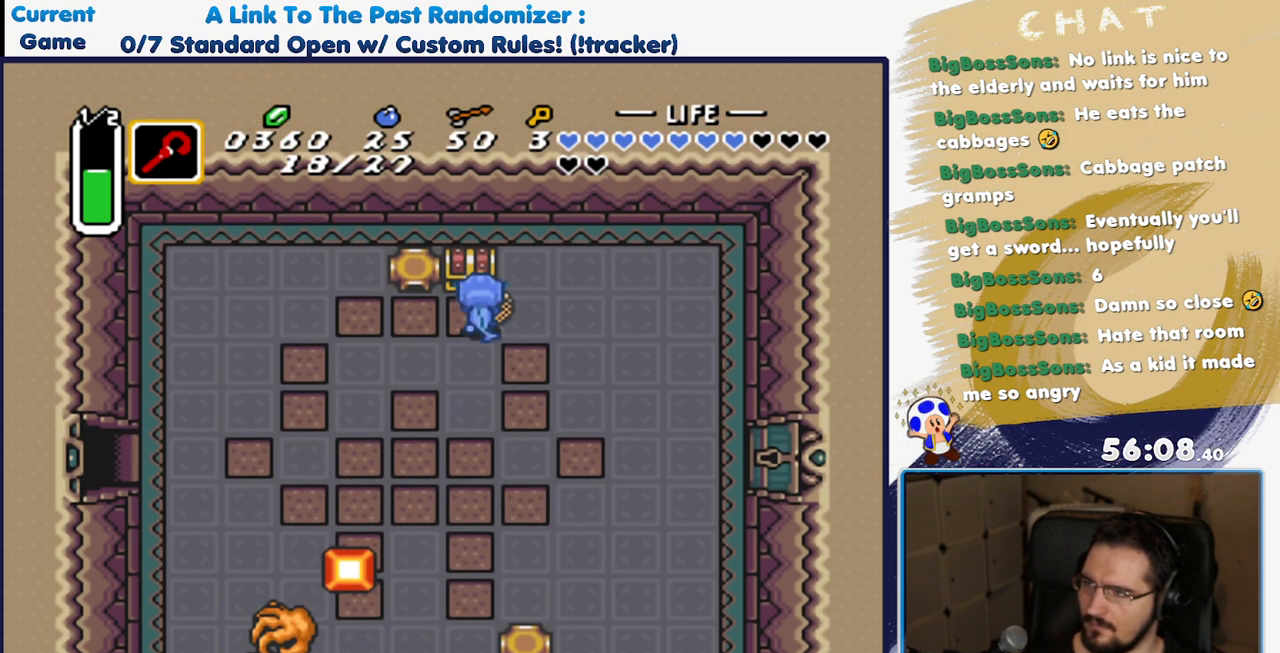
{"buttons": [], "events": [[17, "A", "down"], [83, "DPAD_UP", "up"], [100, "A", "up"]]}
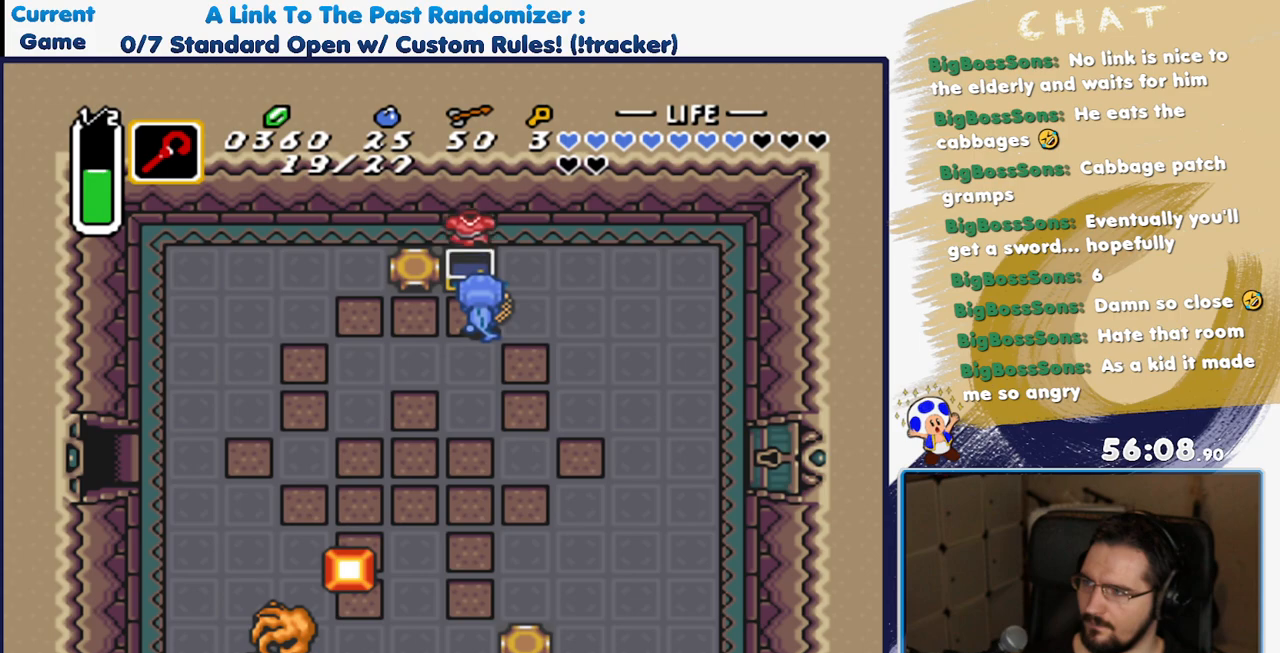
{"buttons": ["A", "DPAD_DOWN", "DPAD_RIGHT"], "events": [[433, "DPAD_DOWN", "down"], [450, "A", "down"], [450, "DPAD_RIGHT", "down"]]}
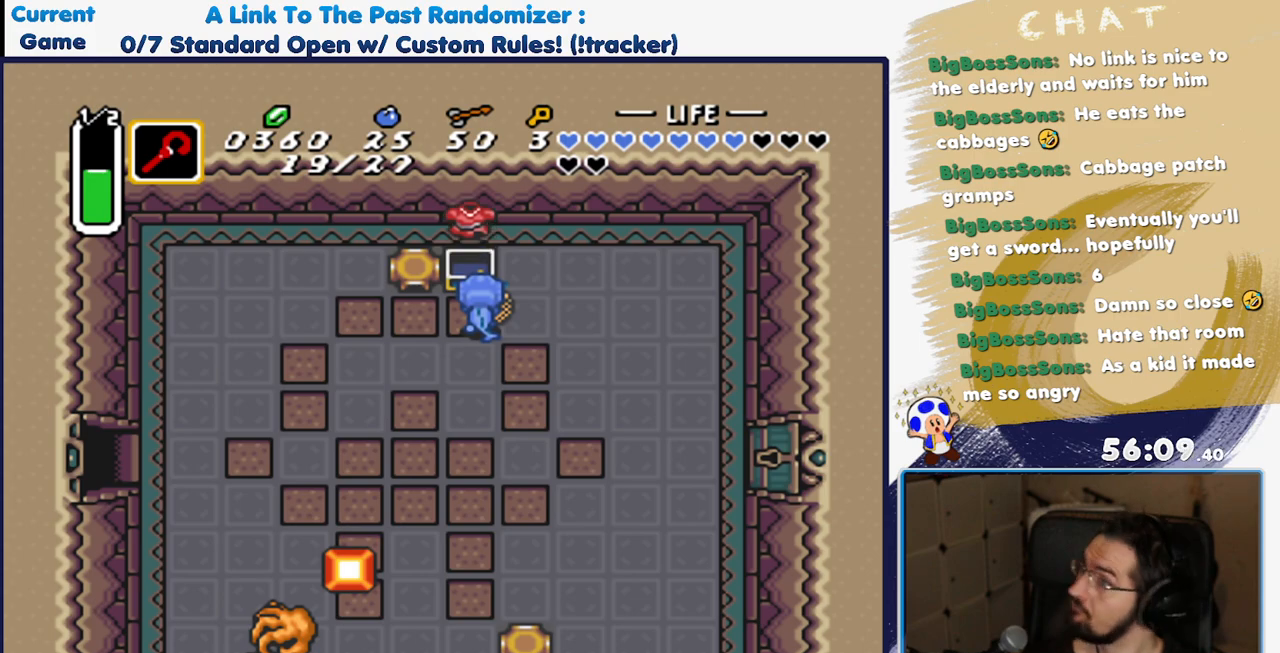
{"buttons": ["DPAD_DOWN", "DPAD_RIGHT"], "events": [[50, "A", "up"]]}
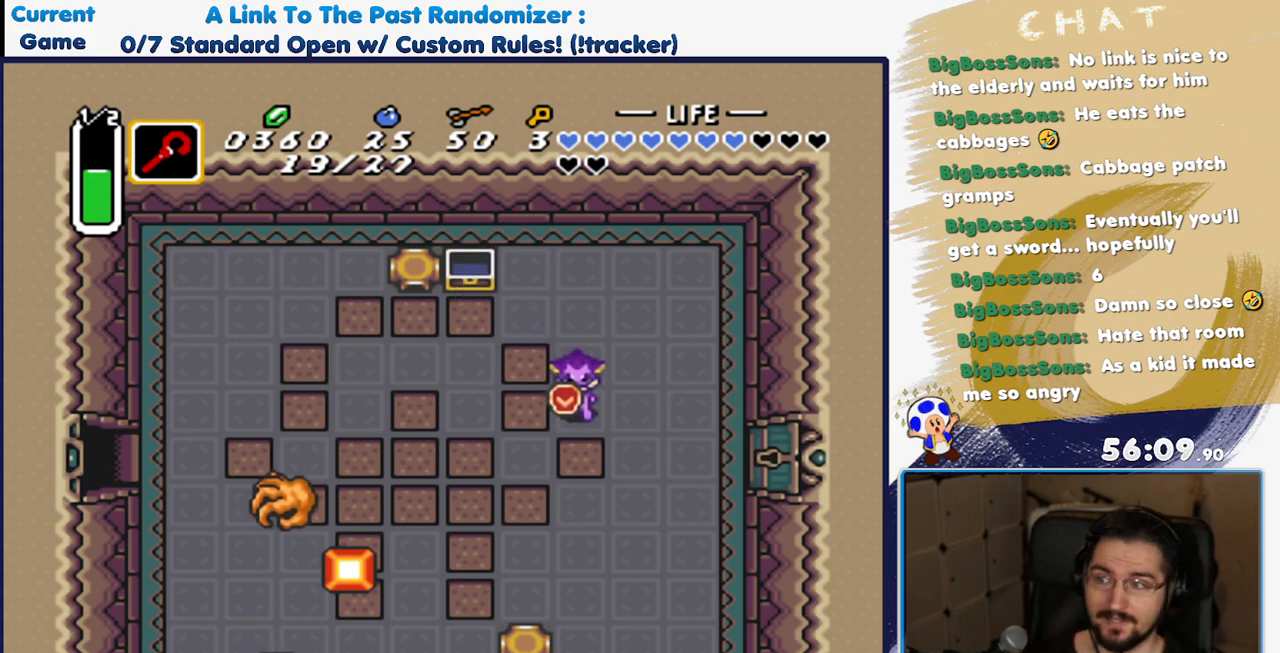
{"buttons": ["DPAD_RIGHT"], "events": [[283, "DPAD_DOWN", "up"]]}
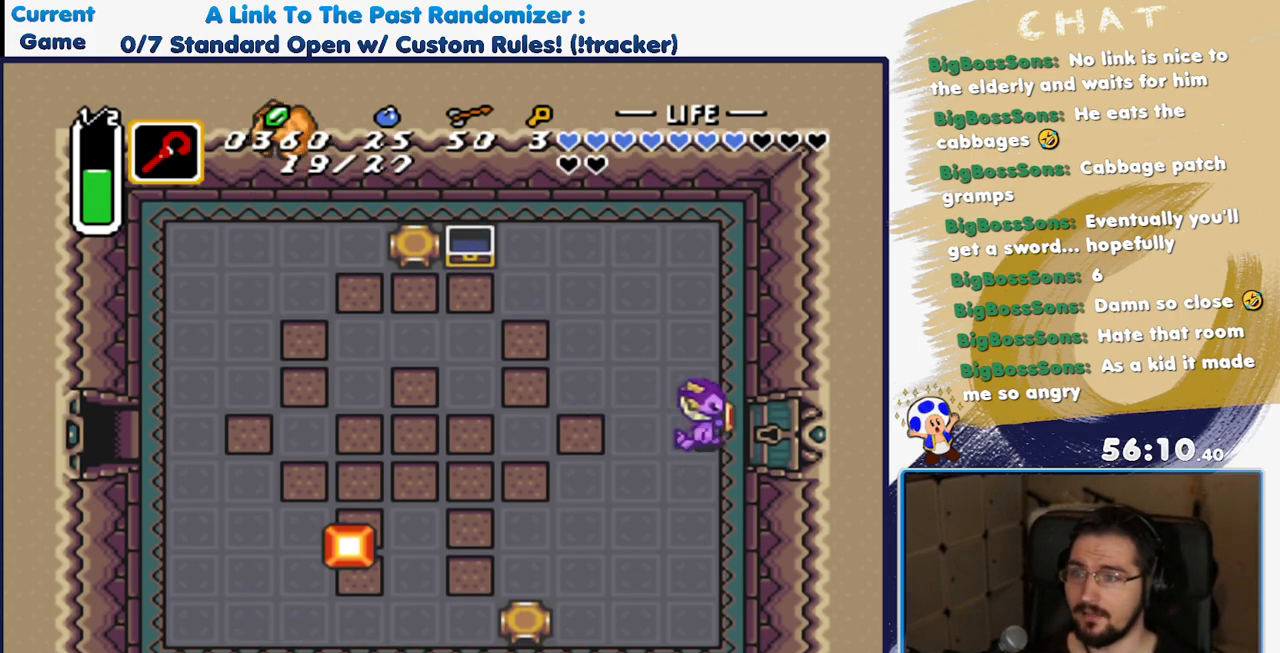
{"buttons": ["DPAD_RIGHT"], "events": []}
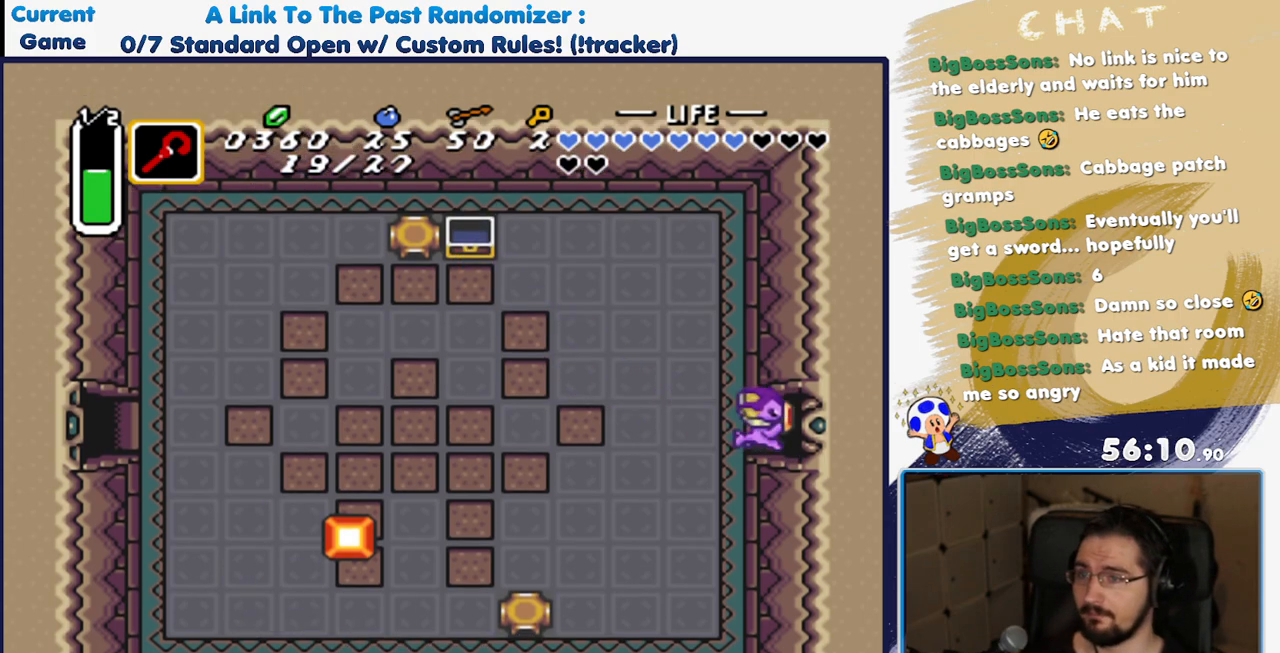
{"buttons": ["DPAD_RIGHT"], "events": []}
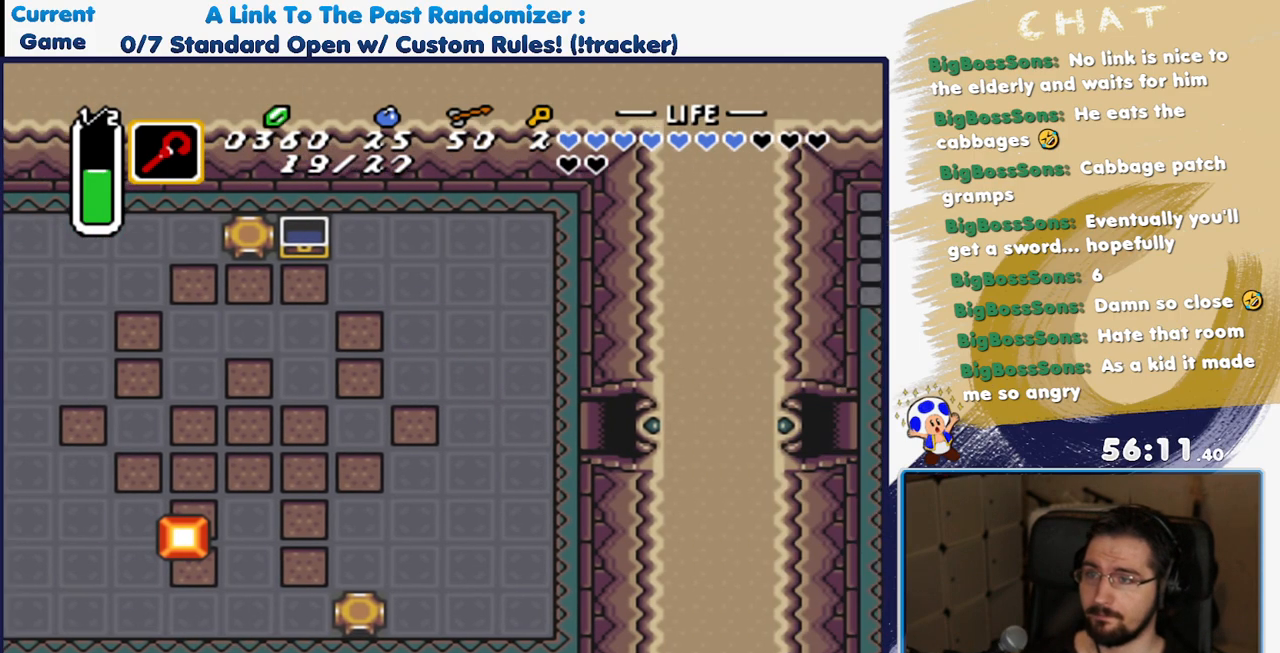
{"buttons": ["DPAD_RIGHT"], "events": []}